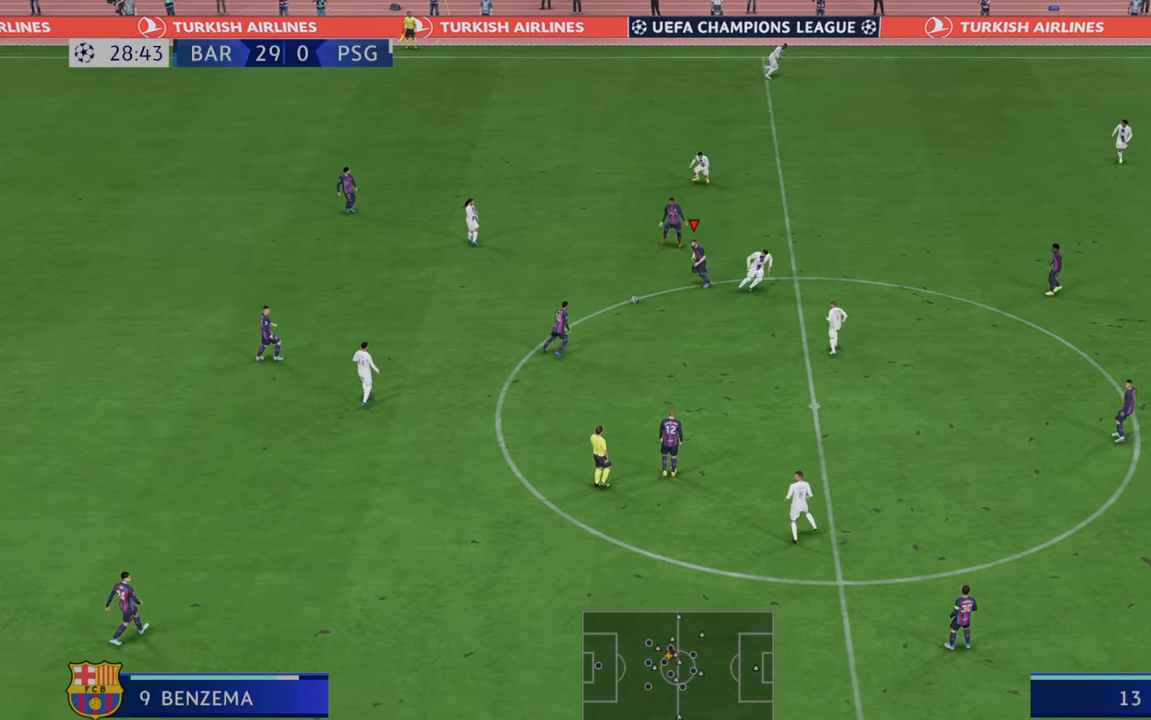
Gameplay with a controller (Xbox layout); each line is a JSON object with the inputs held at the frame after it. "events" lists button and stick changes between this image and that frame as [ms after this image, input, new state], when the widget could be followed in between. Not read: L3 R3.
{"buttons": ["R2"], "left_stick": "down-right", "right_stick": "center", "events": [[117, "A", "down"], [317, "A", "up"]]}
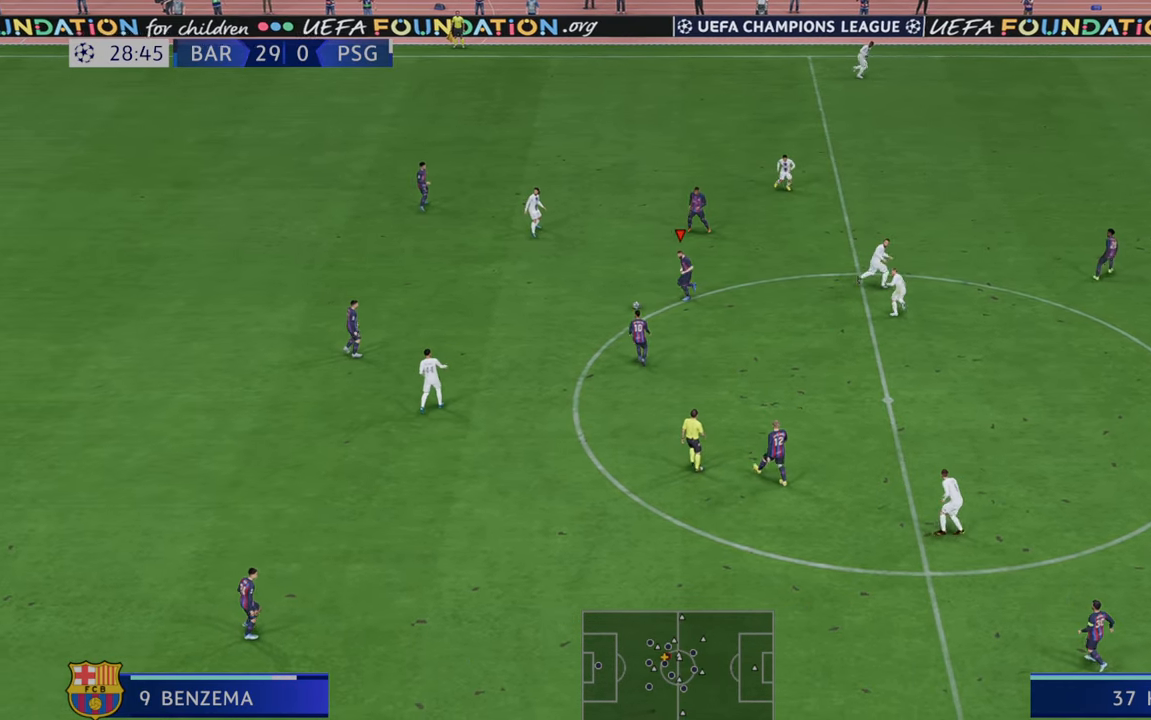
{"buttons": ["R2"], "left_stick": "down-right", "right_stick": "center", "events": []}
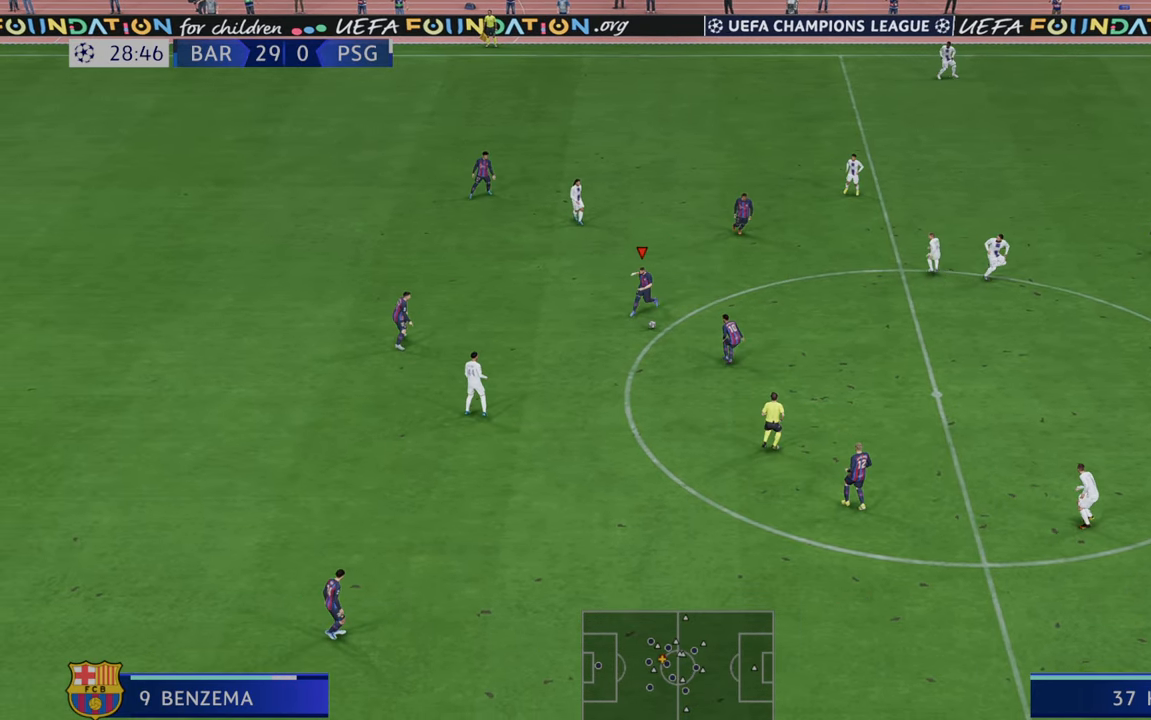
{"buttons": ["R2"], "left_stick": "right", "right_stick": "center", "events": [[417, "left_stick", "right"]]}
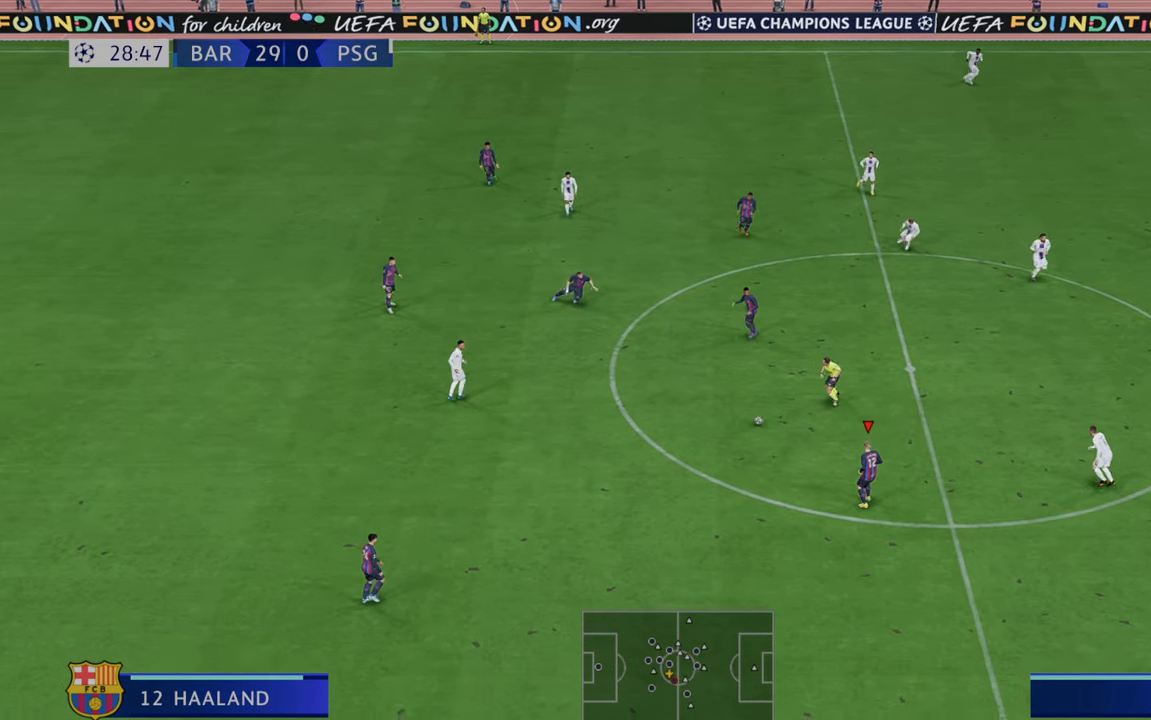
{"buttons": ["R2"], "left_stick": "right", "right_stick": "center", "events": [[50, "A", "down"], [217, "A", "up"]]}
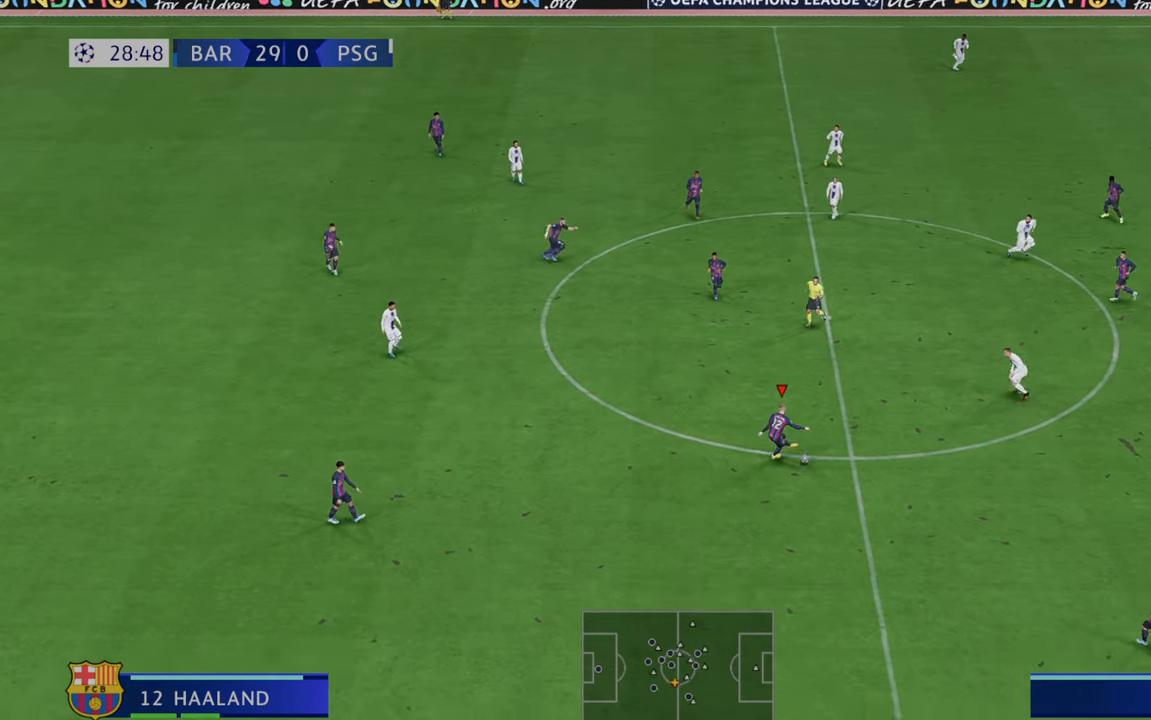
{"buttons": ["R2"], "left_stick": "right", "right_stick": "center", "events": []}
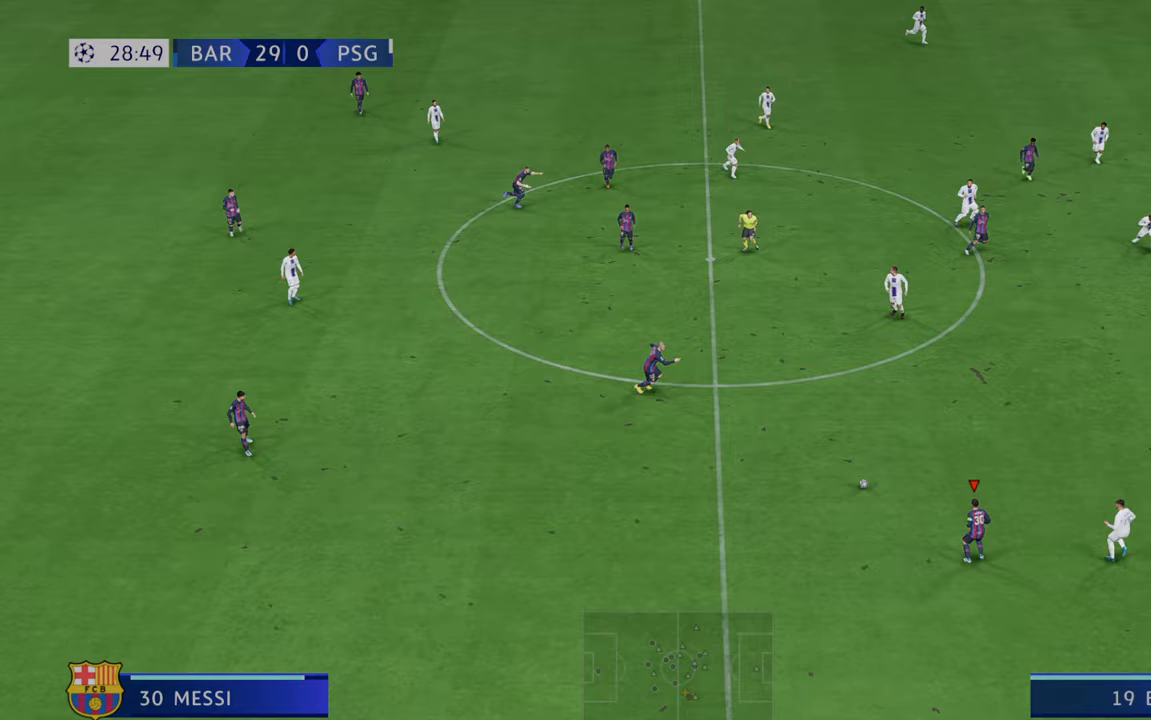
{"buttons": ["R2"], "left_stick": "down-right", "right_stick": "center", "events": [[67, "left_stick", "up-right"], [233, "left_stick", "down-right"]]}
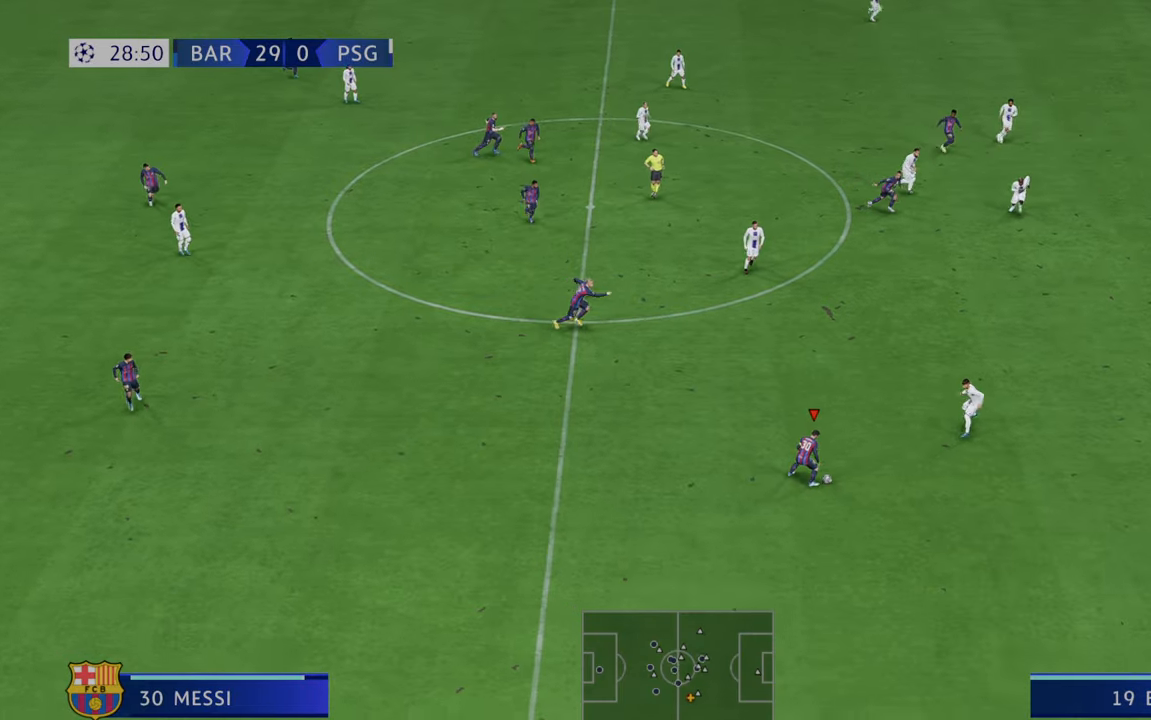
{"buttons": ["R2"], "left_stick": "right", "right_stick": "center", "events": [[267, "left_stick", "right"]]}
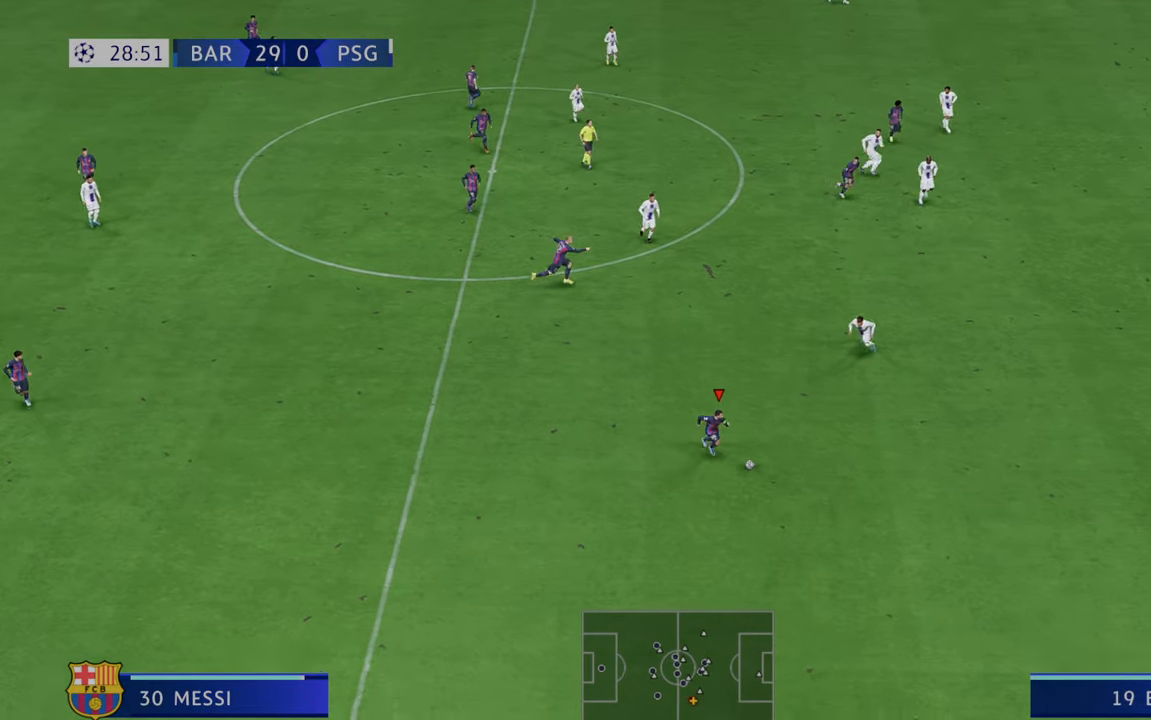
{"buttons": ["R2"], "left_stick": "right", "right_stick": "center", "events": []}
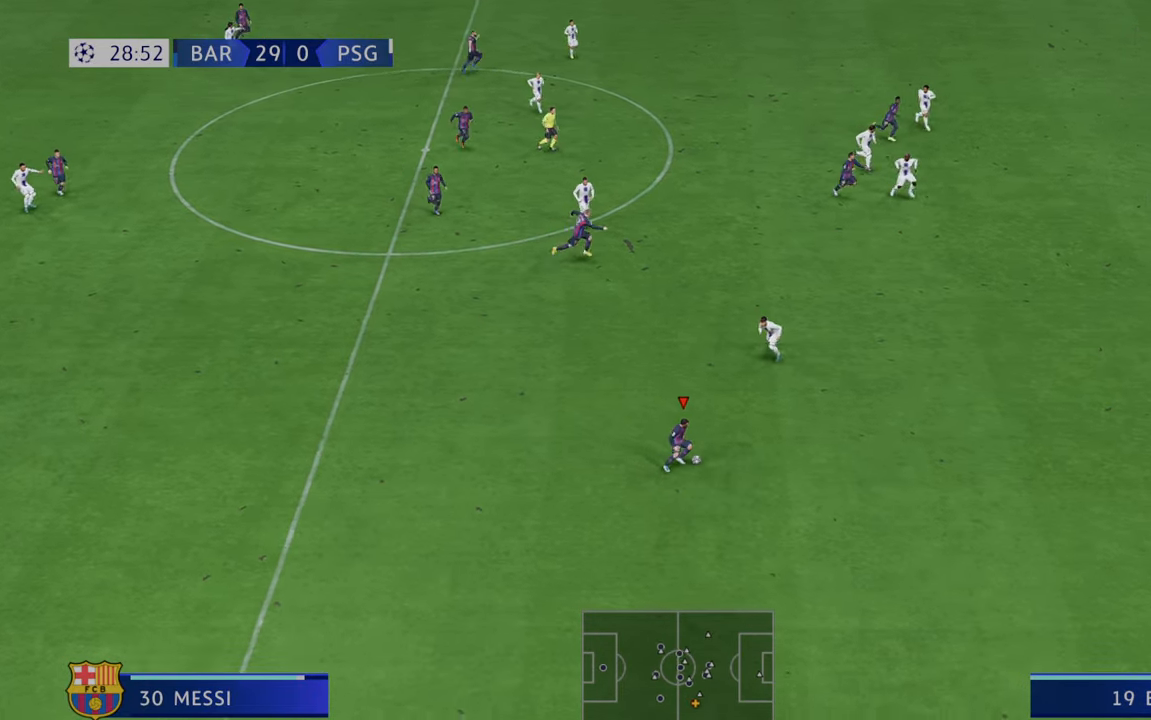
{"buttons": ["R2"], "left_stick": "right", "right_stick": "center", "events": []}
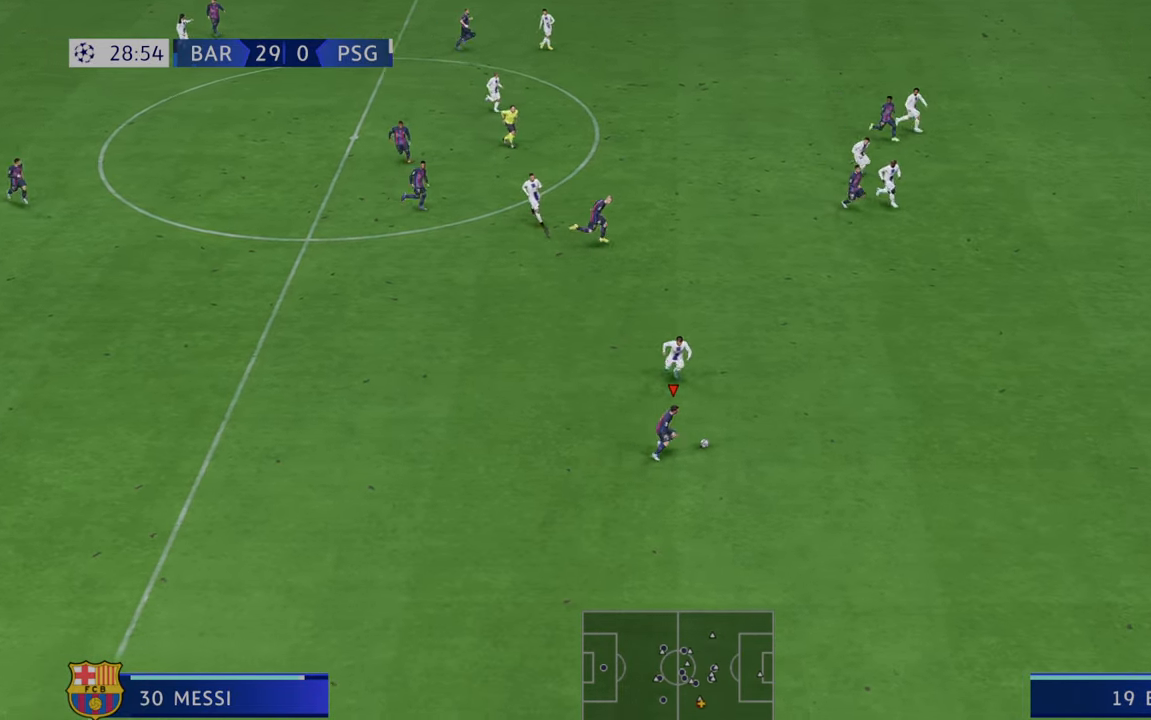
{"buttons": ["R2"], "left_stick": "right", "right_stick": "center", "events": []}
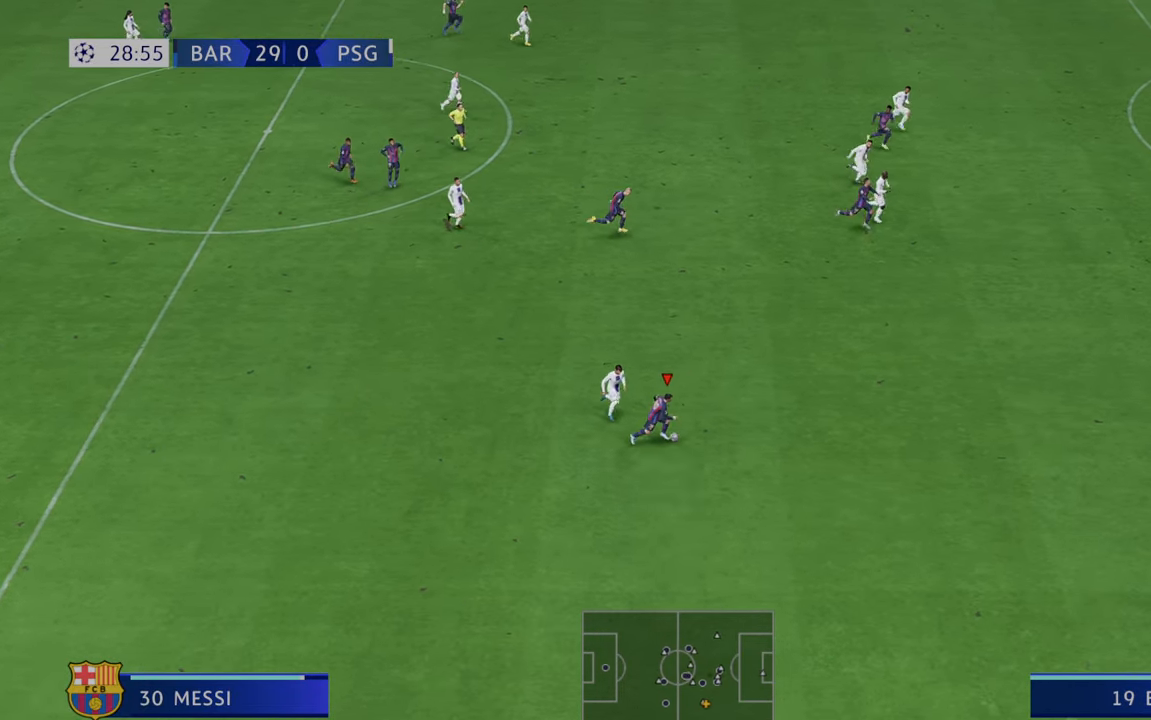
{"buttons": ["R2"], "left_stick": "right", "right_stick": "center", "events": []}
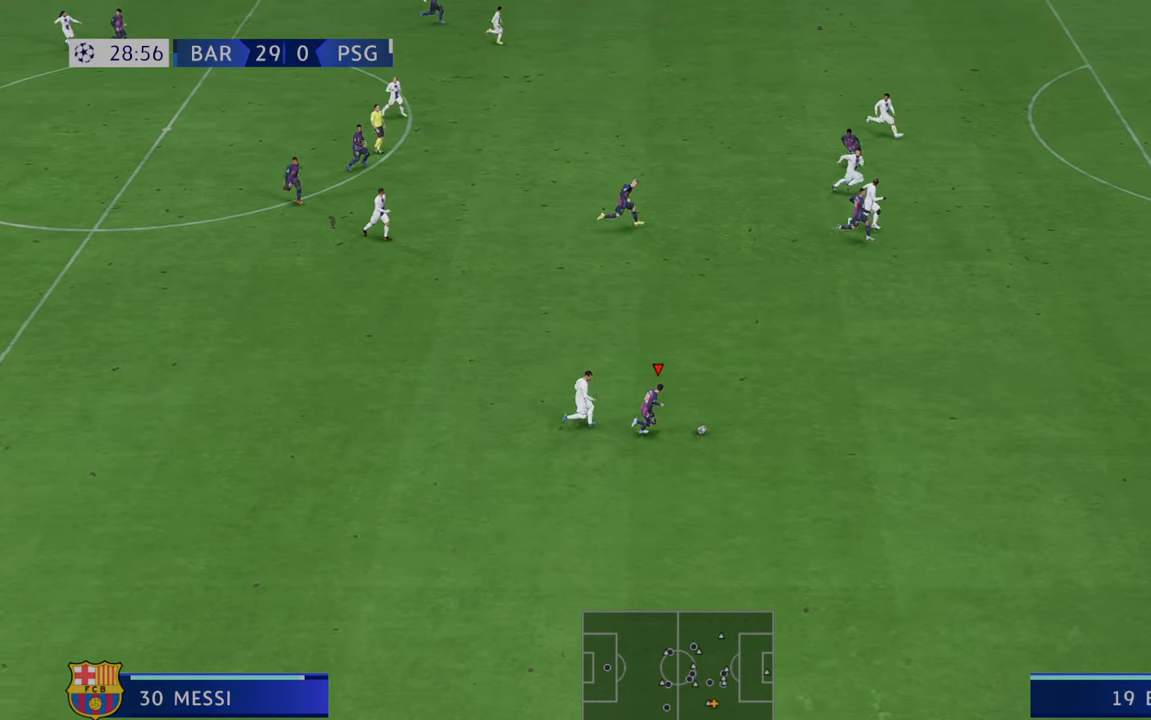
{"buttons": ["R2"], "left_stick": "right", "right_stick": "center", "events": []}
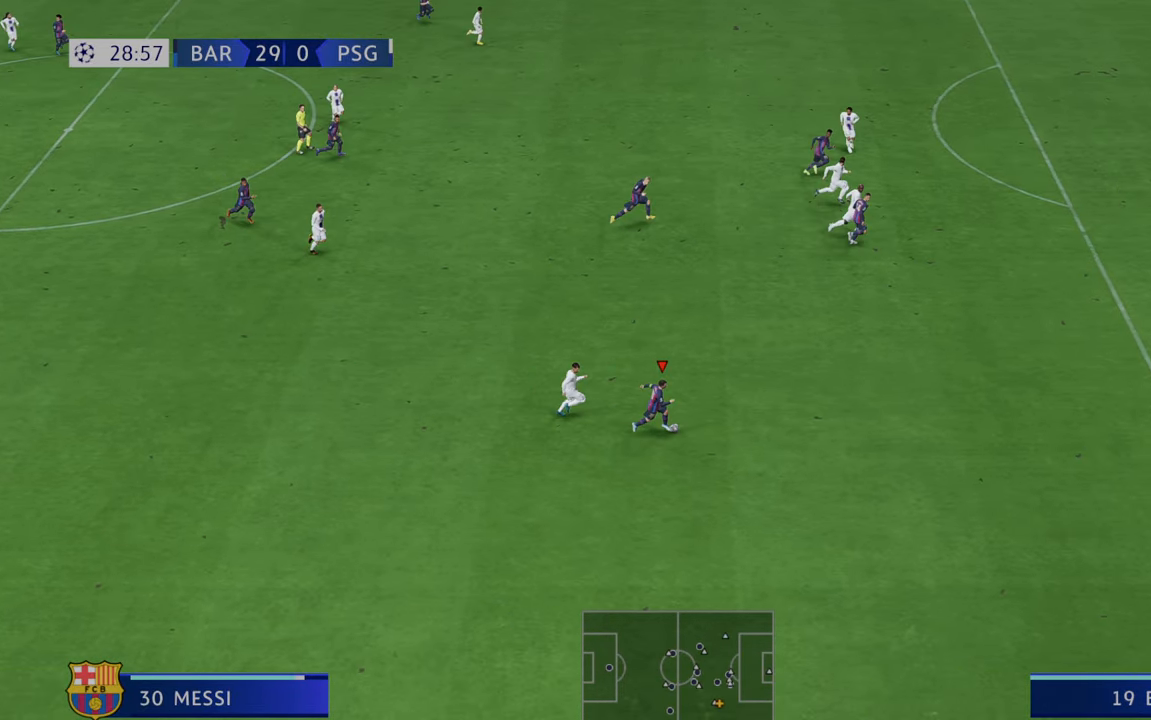
{"buttons": ["R2"], "left_stick": "right", "right_stick": "center", "events": []}
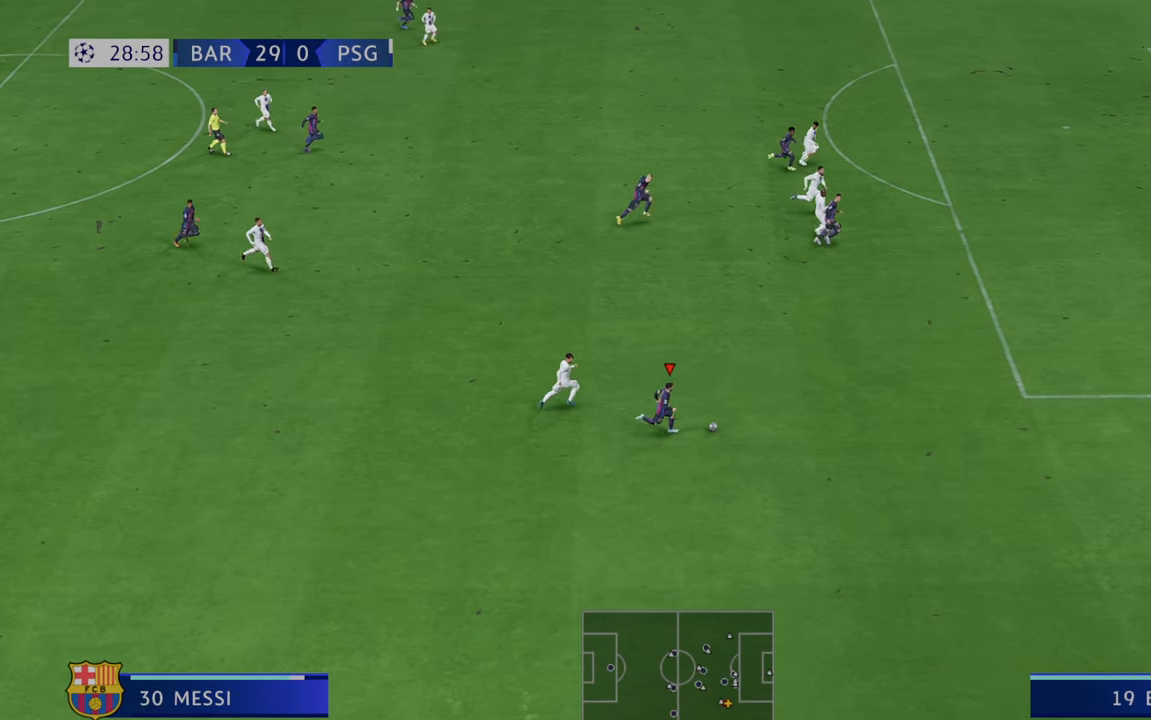
{"buttons": ["R2"], "left_stick": "right", "right_stick": "center", "events": []}
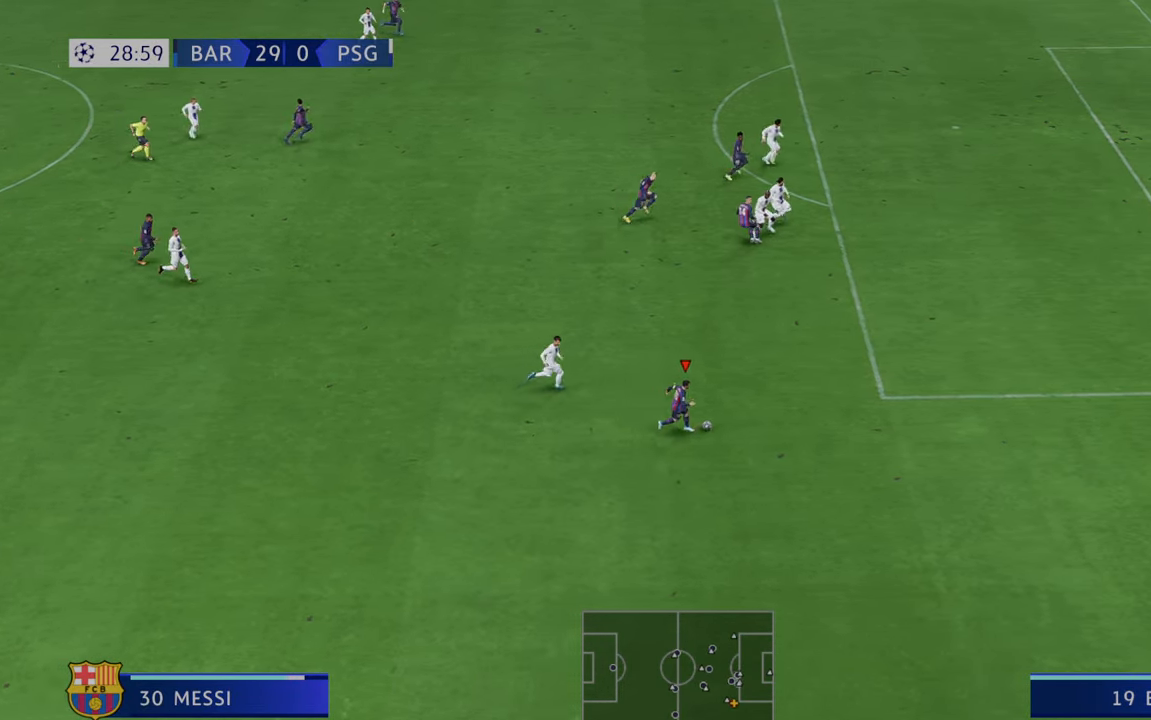
{"buttons": ["R2"], "left_stick": "right", "right_stick": "center", "events": []}
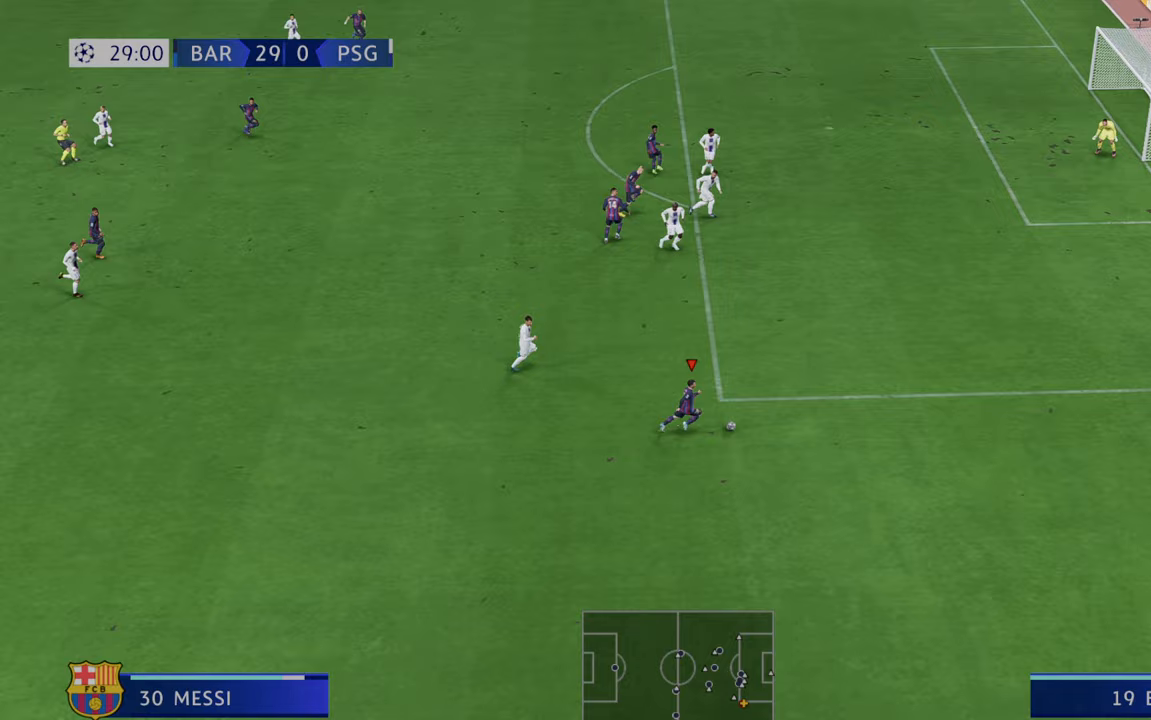
{"buttons": ["X"], "left_stick": "up-right", "right_stick": "center", "events": [[433, "R2", "up"], [450, "left_stick", "up-right"], [467, "X", "down"]]}
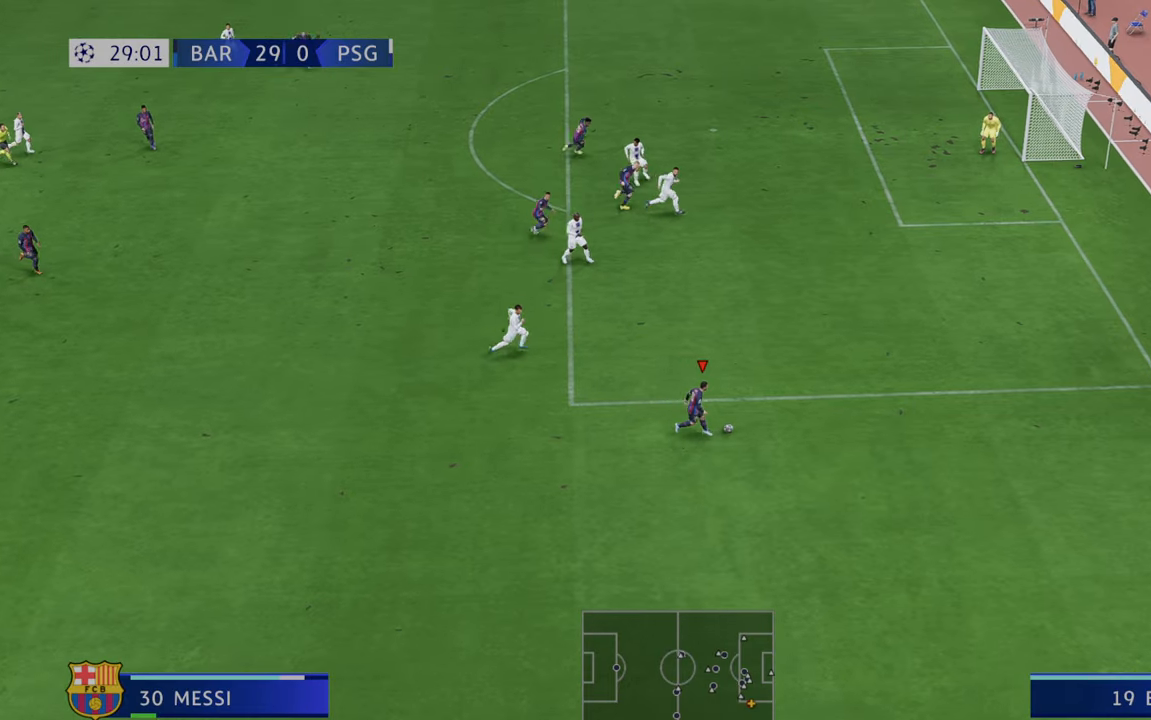
{"buttons": [], "left_stick": "up", "right_stick": "center"}